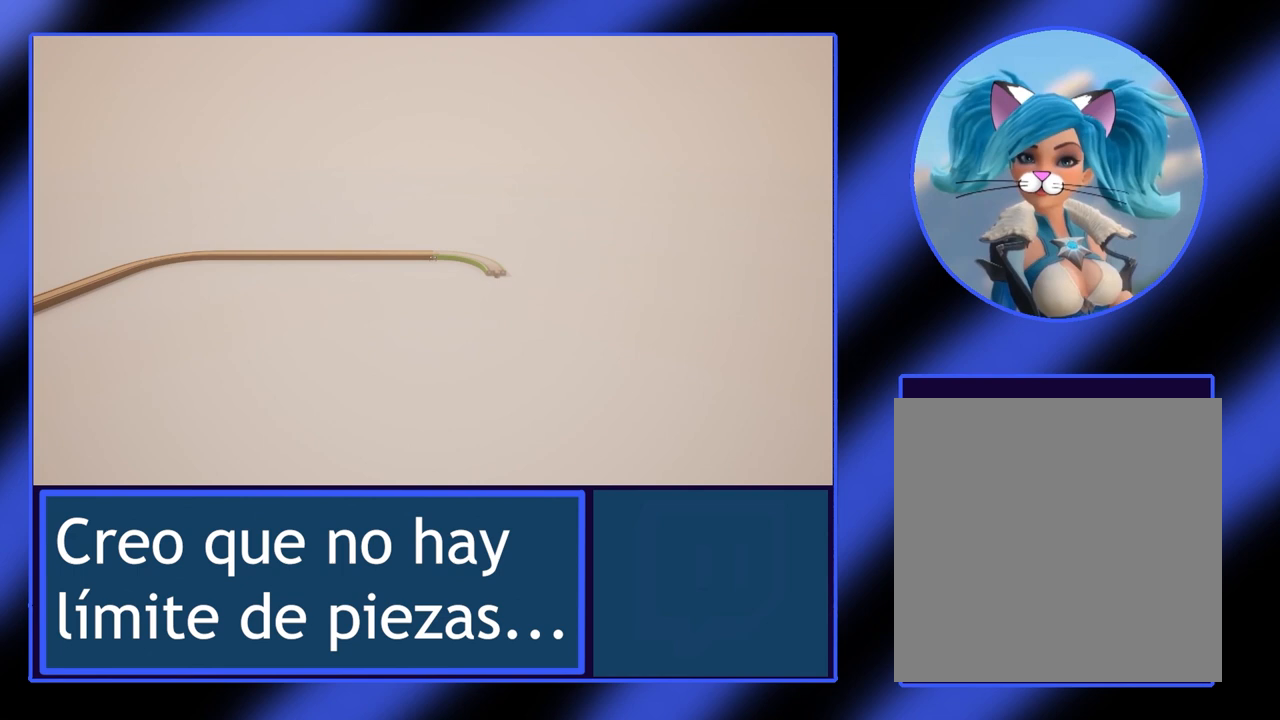
Gameplay with a controller (Xbox layout); each line is a JSON object with the inputs held at the frame after it. "events" lists button and stick changes between this image and that frame as [ms after this image, input, new state], when the widget could be followed in between. Not read: L3 R3 TOUCHPAD other_buttons right_stick.
{"buttons": ["A"], "left_stick": "center", "events": [[167, "left_stick", "center"], [500, "A", "down"]]}
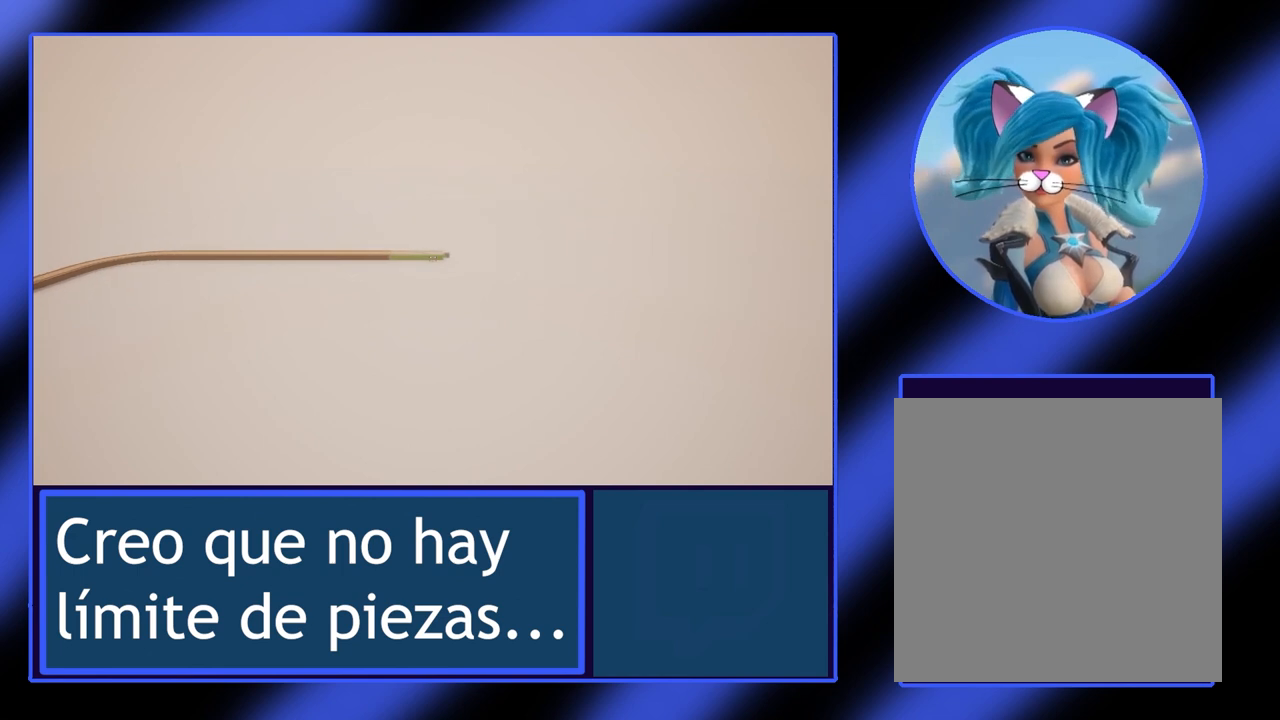
{"buttons": [], "left_stick": "center", "events": [[133, "A", "up"], [167, "left_stick", "right"], [500, "left_stick", "center"]]}
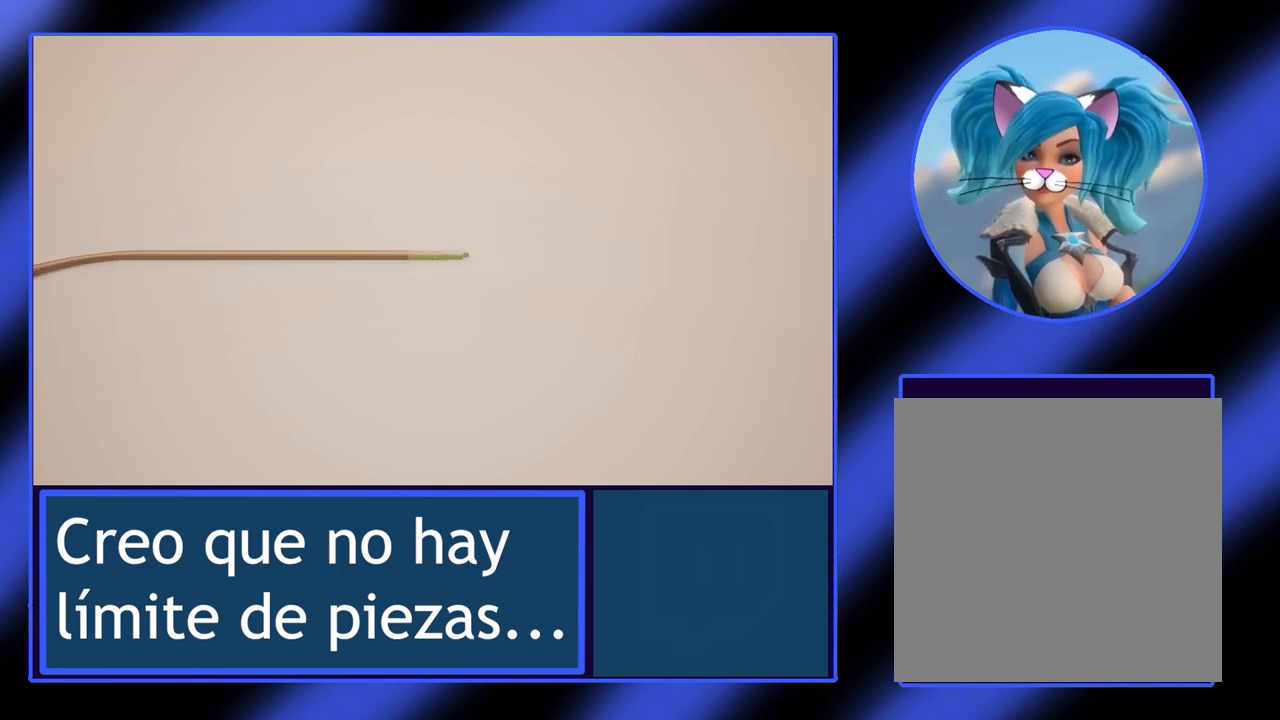
{"buttons": [], "left_stick": "right", "events": [[300, "A", "down"], [400, "A", "up"], [467, "left_stick", "right"]]}
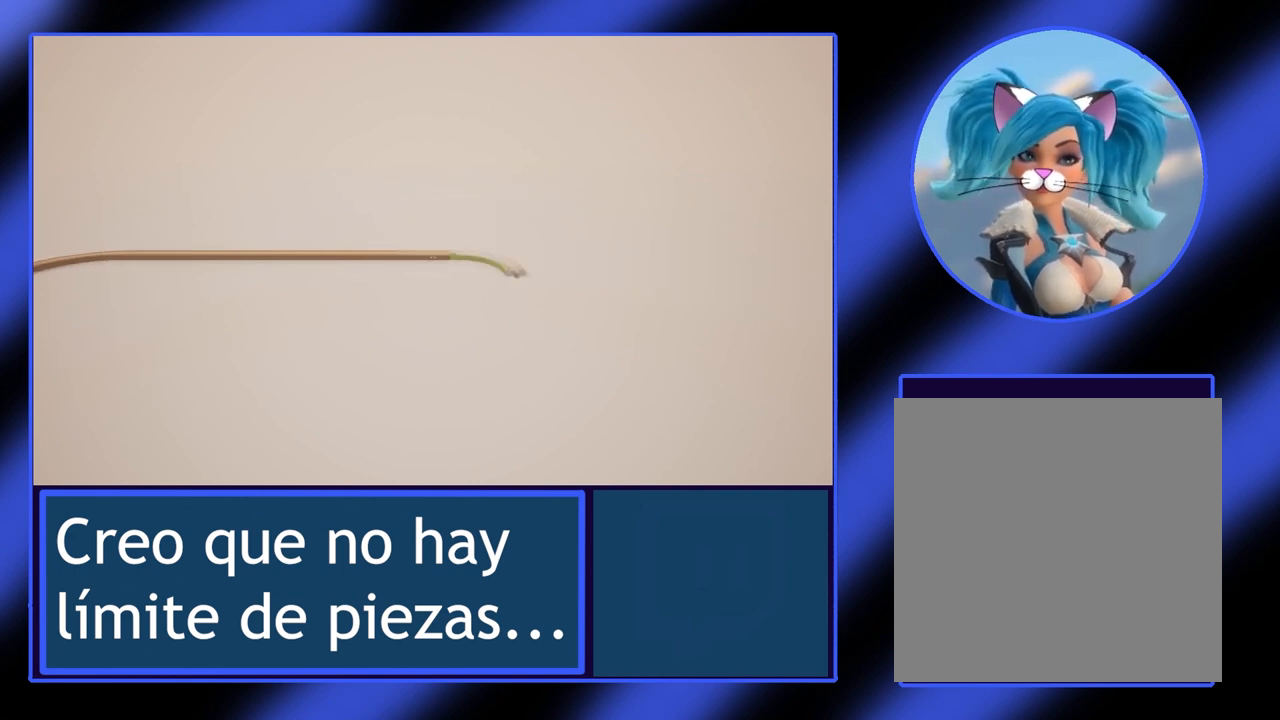
{"buttons": [], "left_stick": "center", "events": [[333, "left_stick", "center"]]}
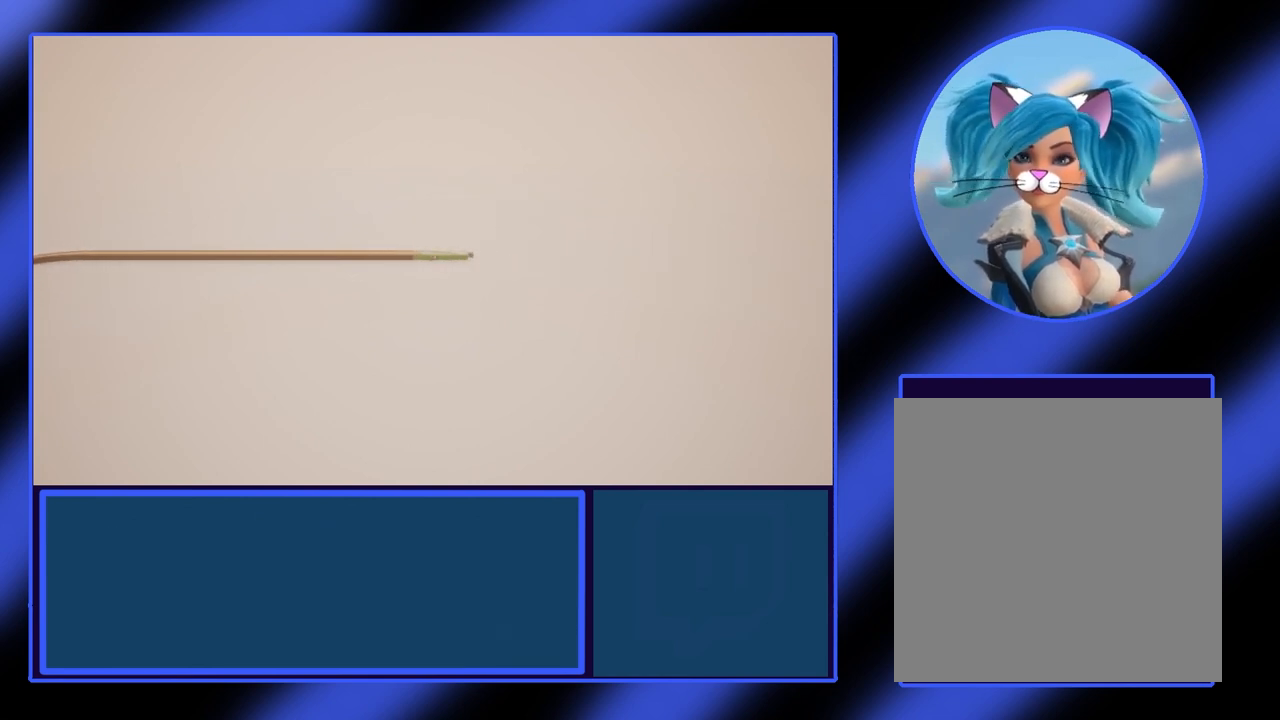
{"buttons": [], "left_stick": "center", "events": [[233, "A", "down"], [367, "A", "up"]]}
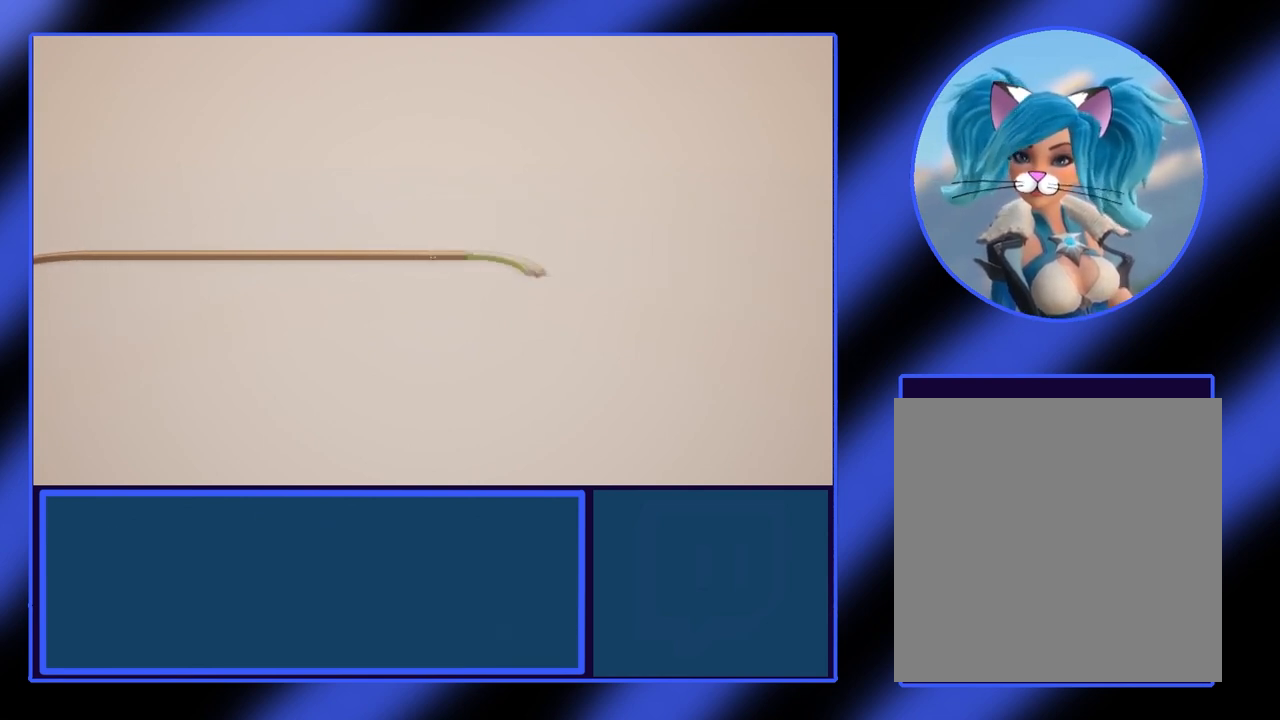
{"buttons": [], "left_stick": "center", "events": [[167, "left_stick", "down-right"], [267, "A", "down"], [300, "left_stick", "center"], [400, "A", "up"]]}
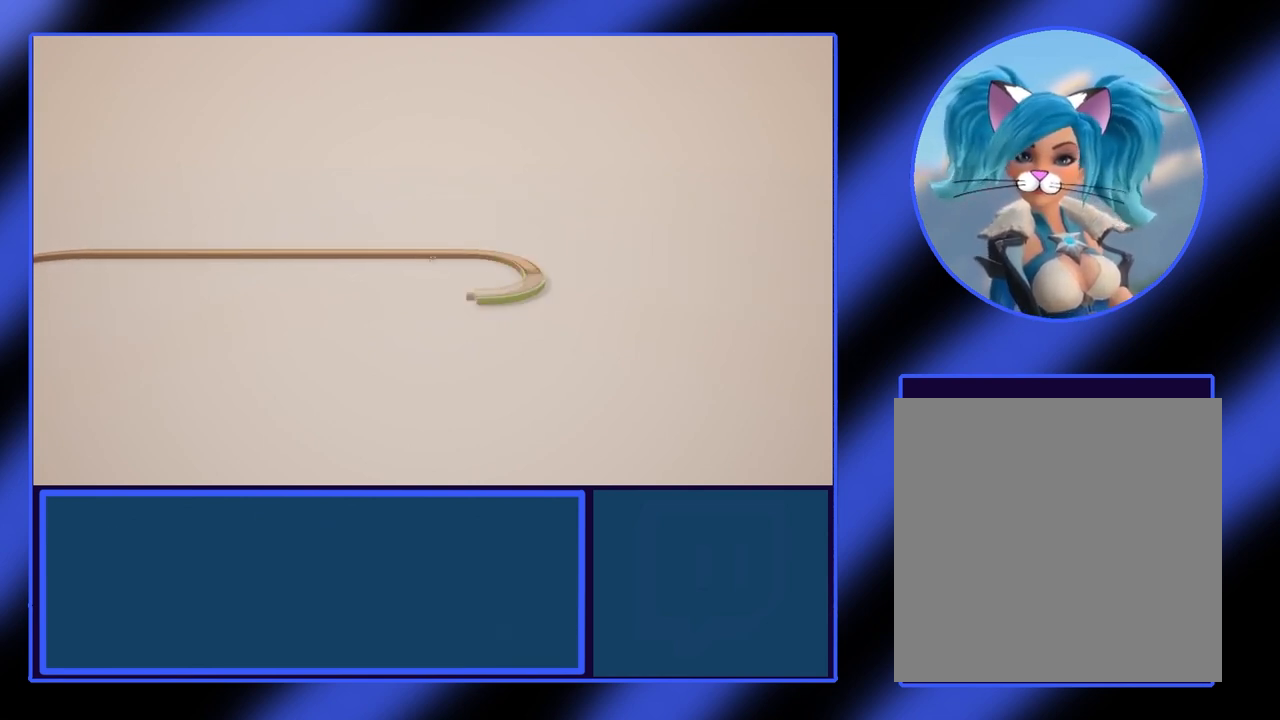
{"buttons": [], "left_stick": "down-right", "events": [[133, "left_stick", "down-right"]]}
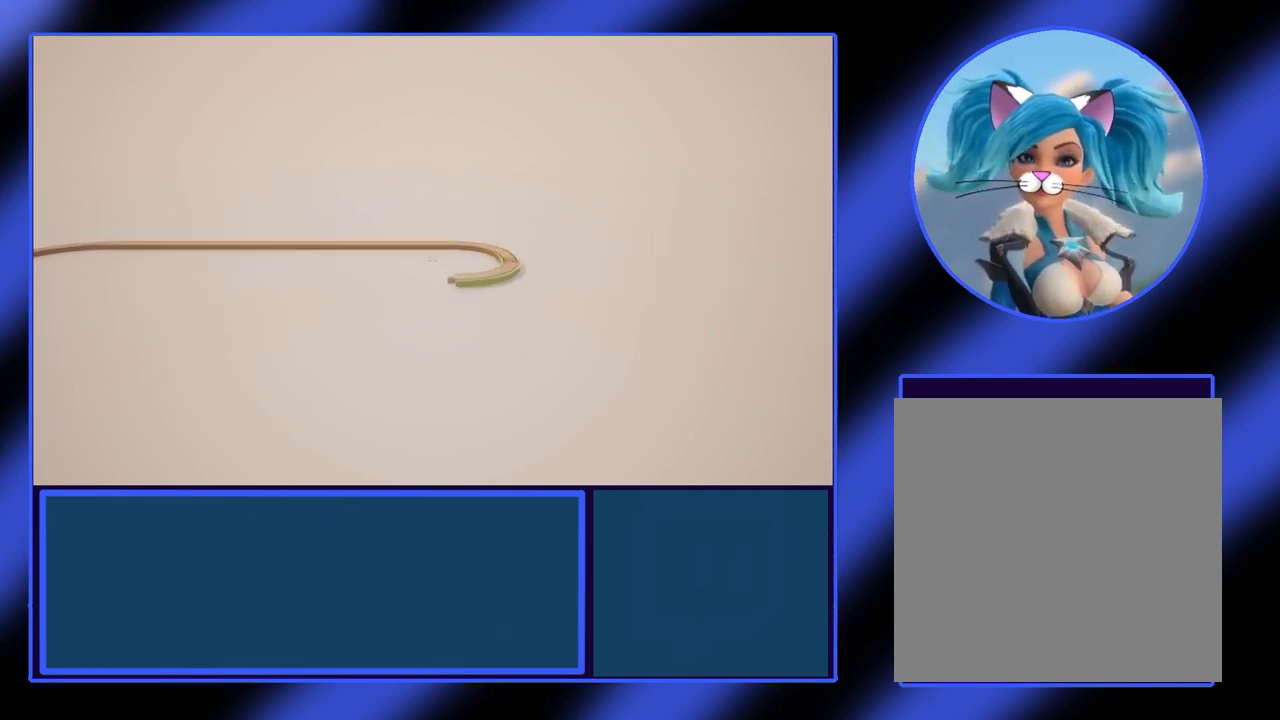
{"buttons": [], "left_stick": "right", "events": [[267, "left_stick", "center"], [500, "left_stick", "right"]]}
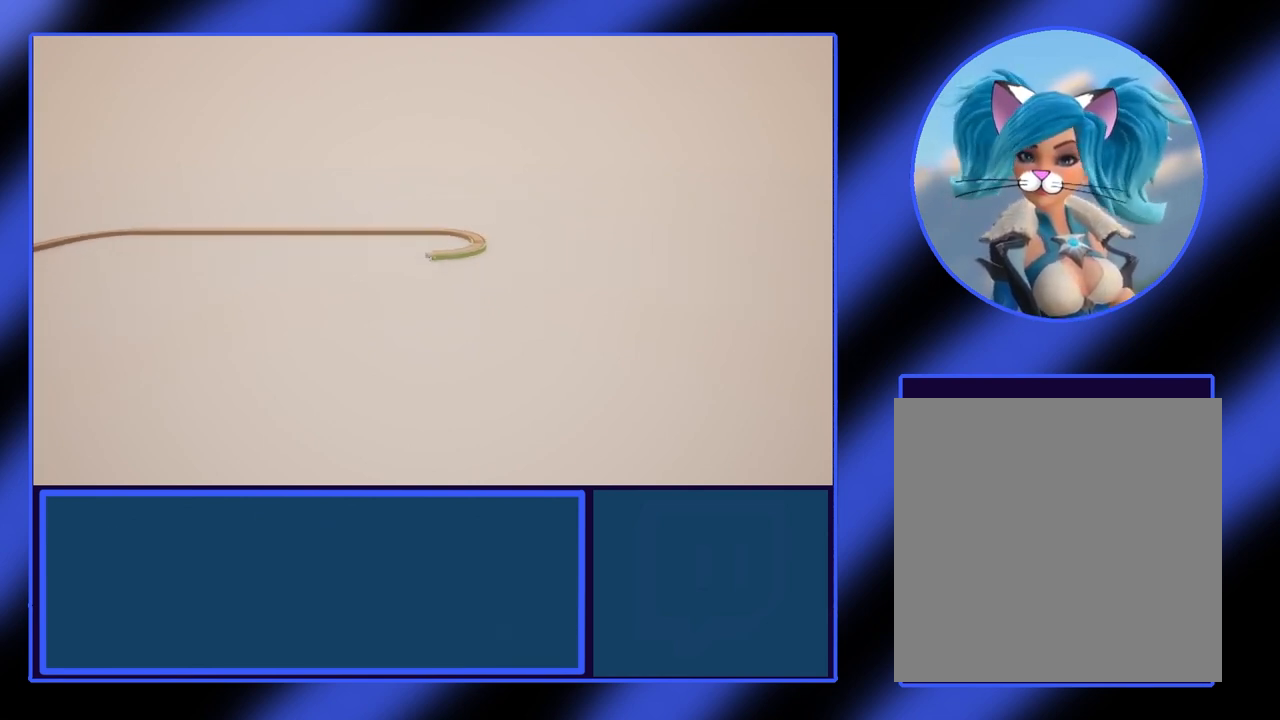
{"buttons": [], "left_stick": "center", "events": [[333, "left_stick", "center"]]}
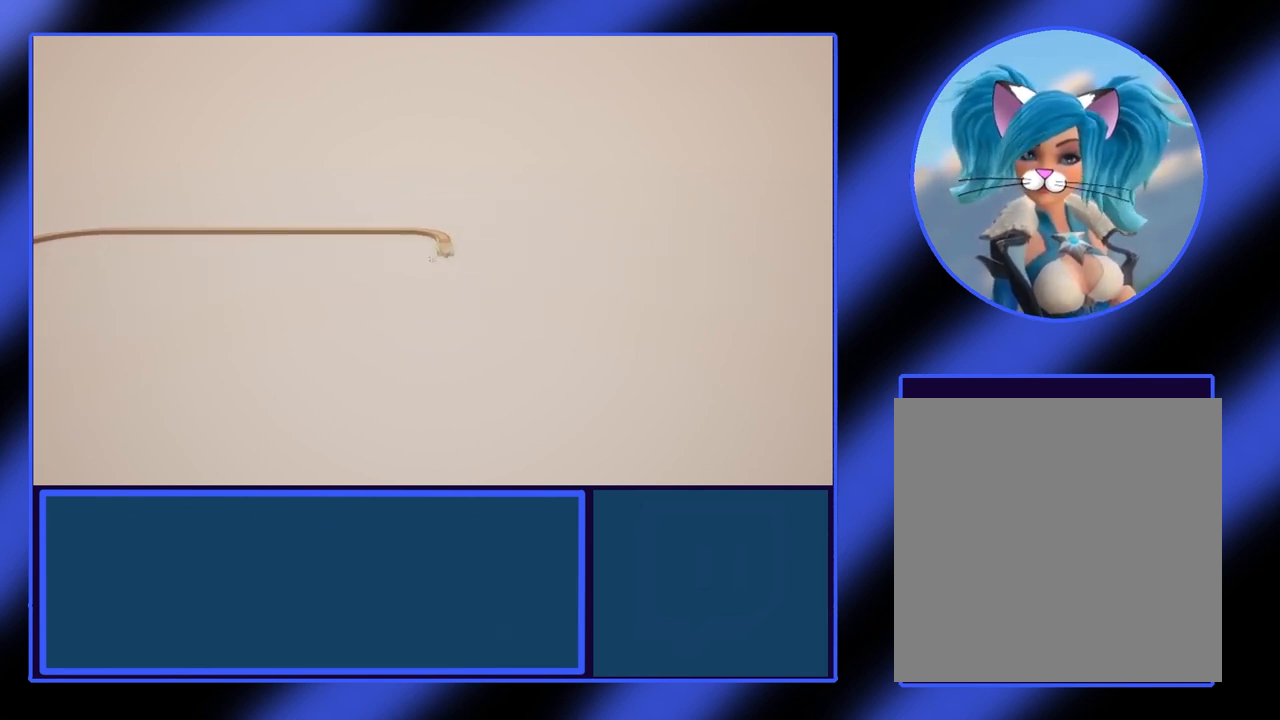
{"buttons": [], "left_stick": "center", "events": [[267, "A", "down"], [367, "A", "up"]]}
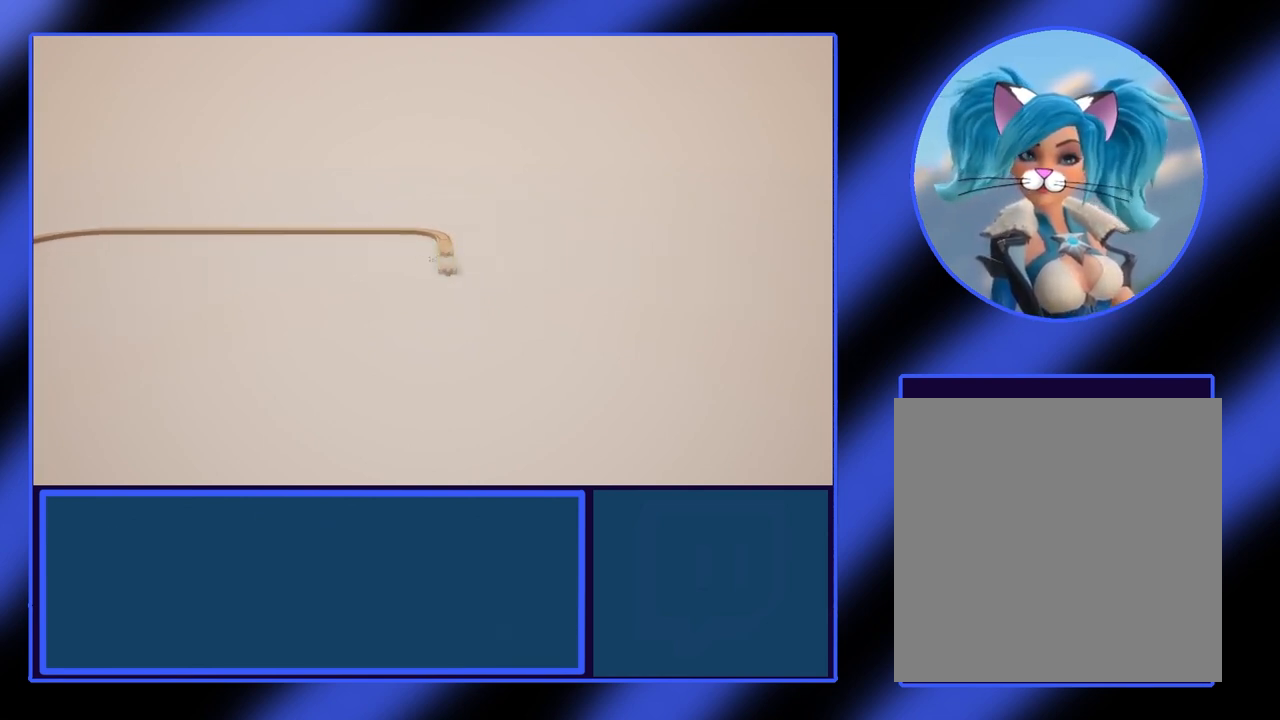
{"buttons": [], "left_stick": "center", "events": []}
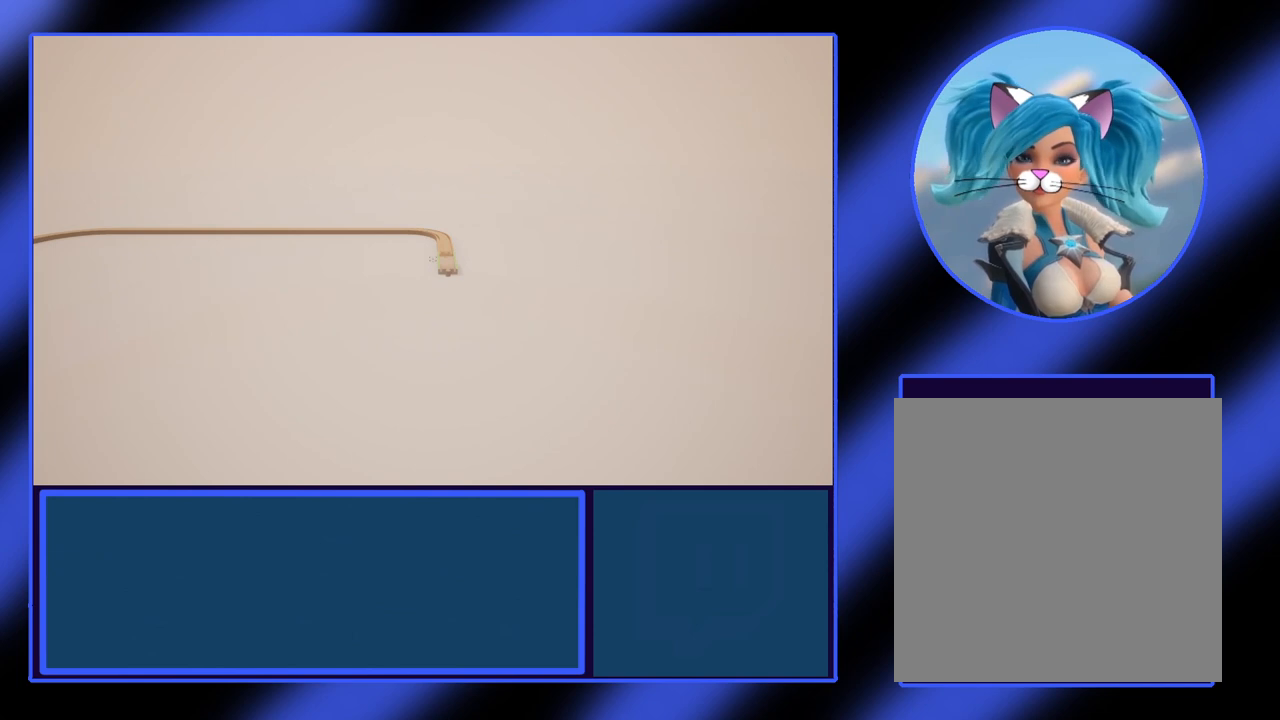
{"buttons": [], "left_stick": "center", "events": [[233, "A", "down"], [300, "A", "up"]]}
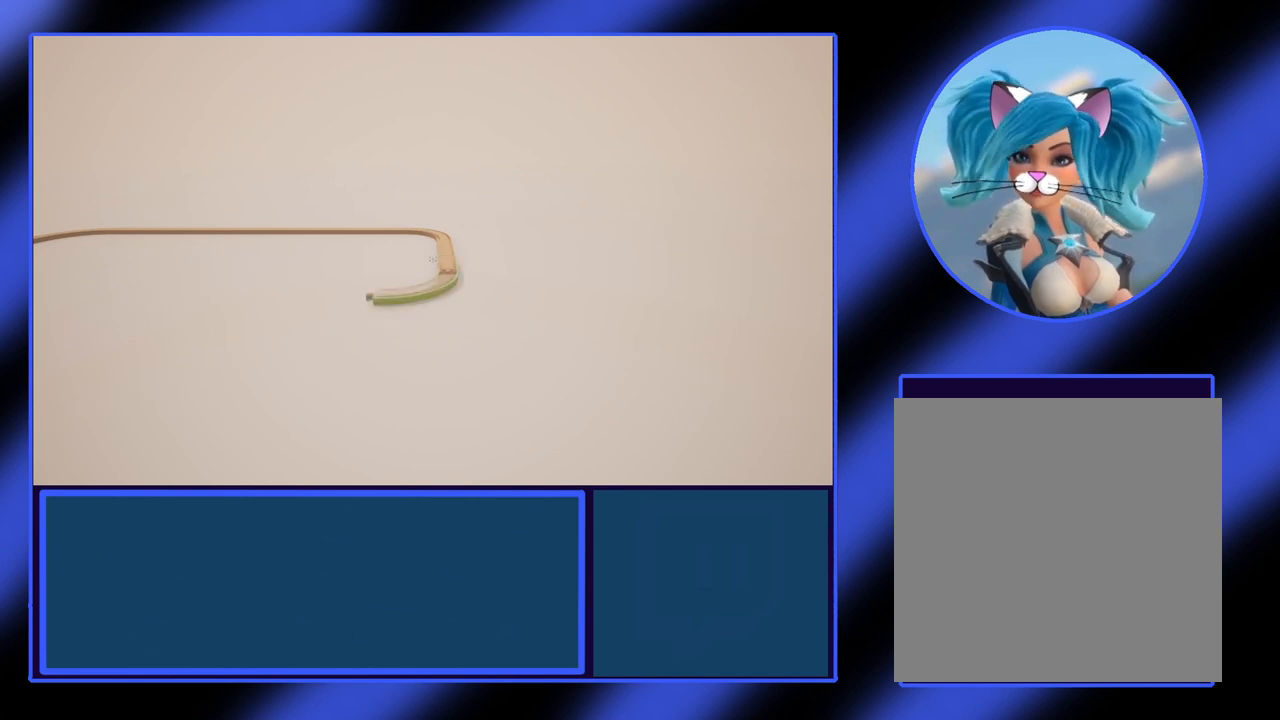
{"buttons": [], "left_stick": "center", "events": [[300, "A", "down"], [433, "A", "up"]]}
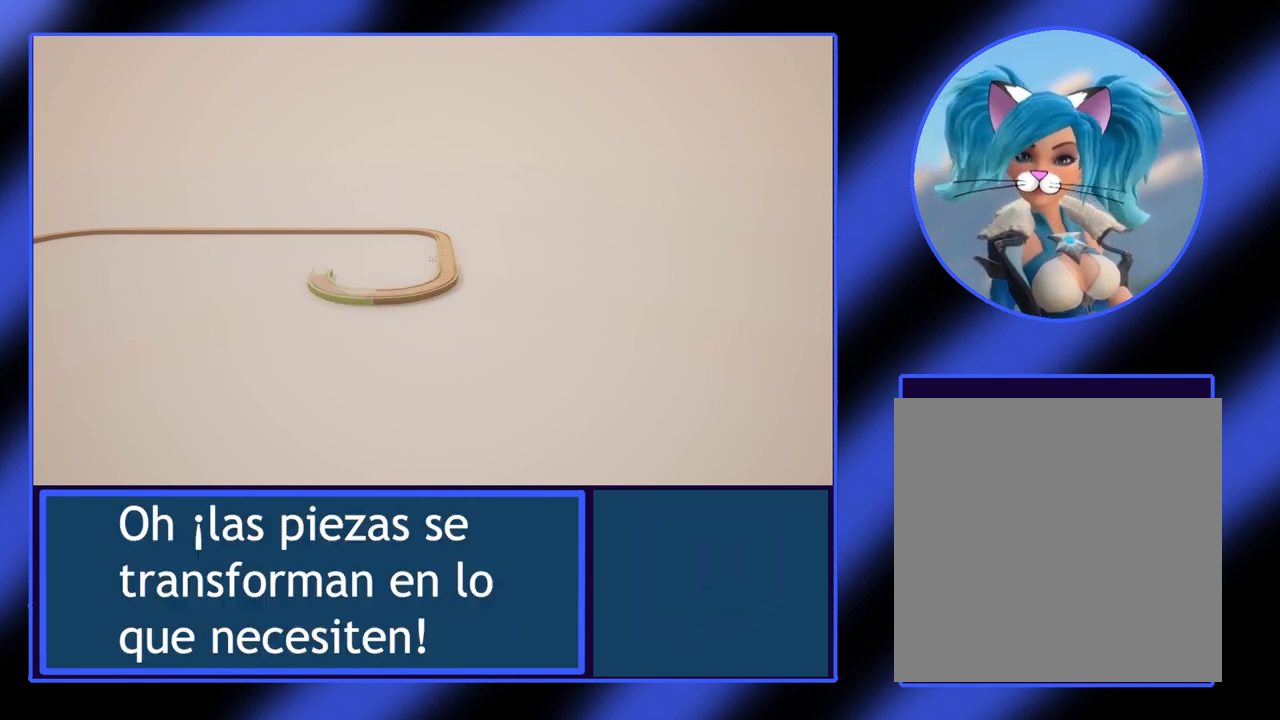
{"buttons": [], "left_stick": "center", "events": [[200, "A", "down"], [300, "A", "up"]]}
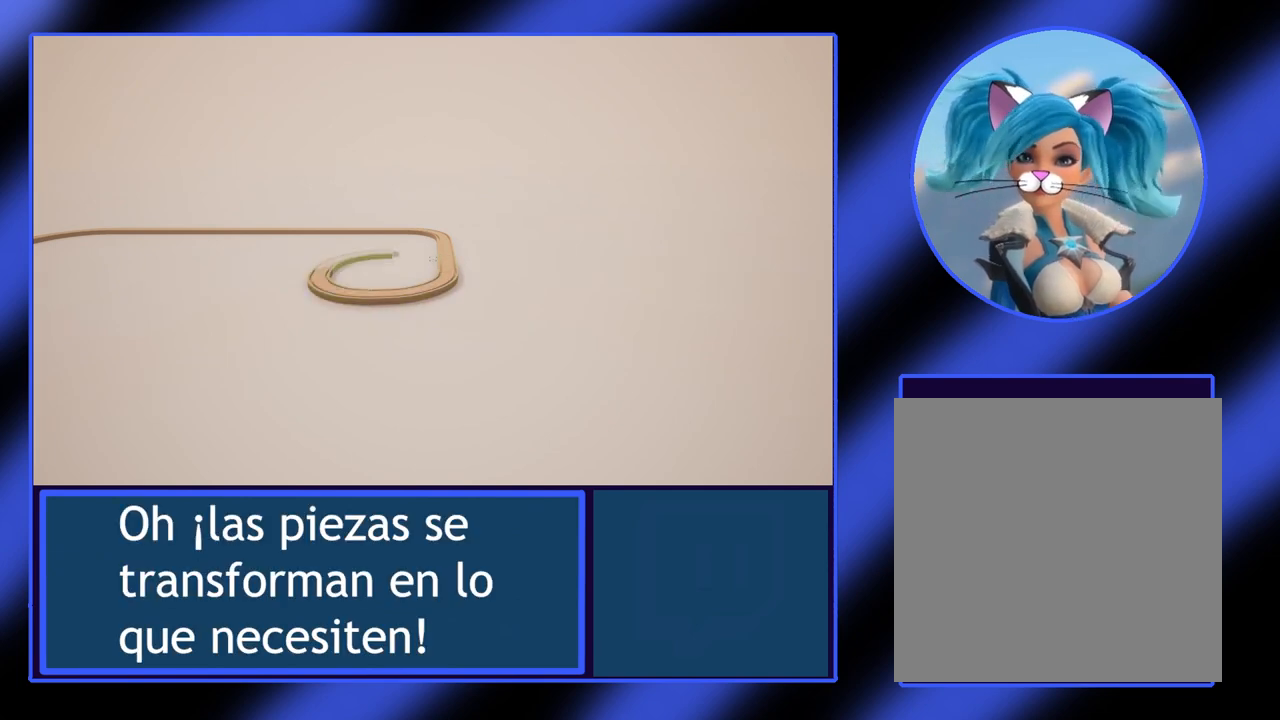
{"buttons": [], "left_stick": "center", "events": []}
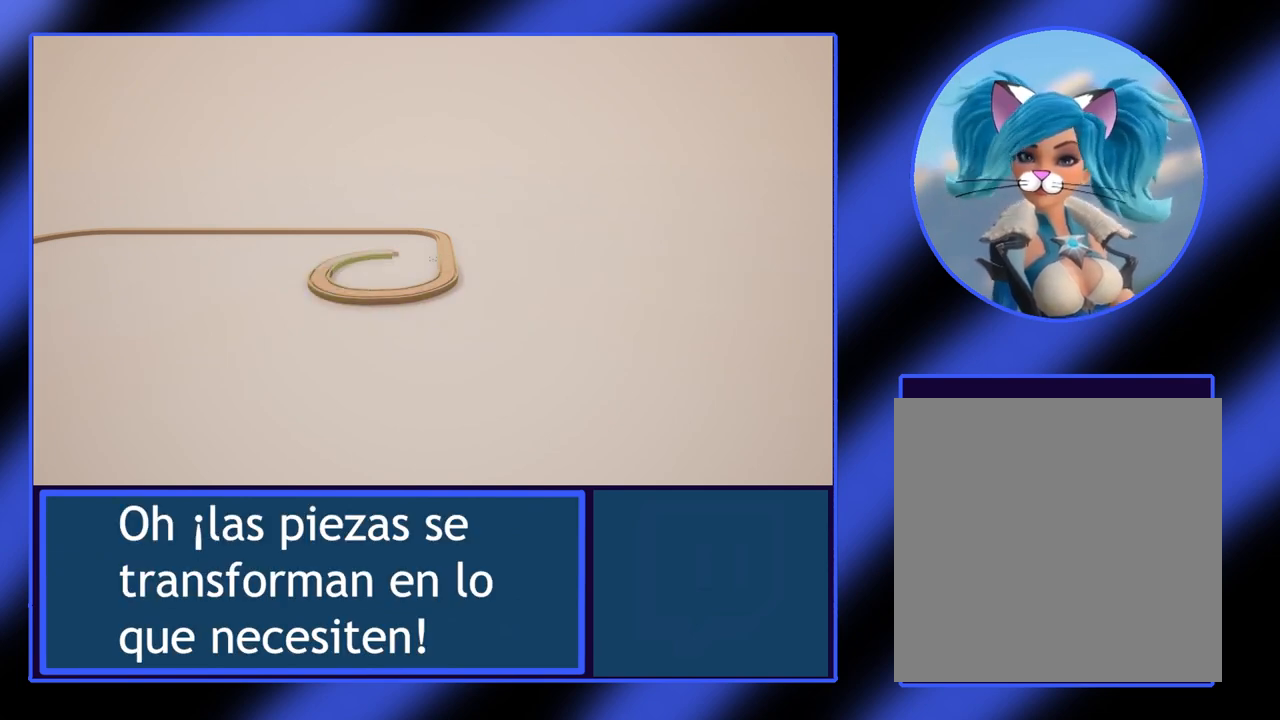
{"buttons": [], "left_stick": "up-right", "events": [[267, "left_stick", "up-right"]]}
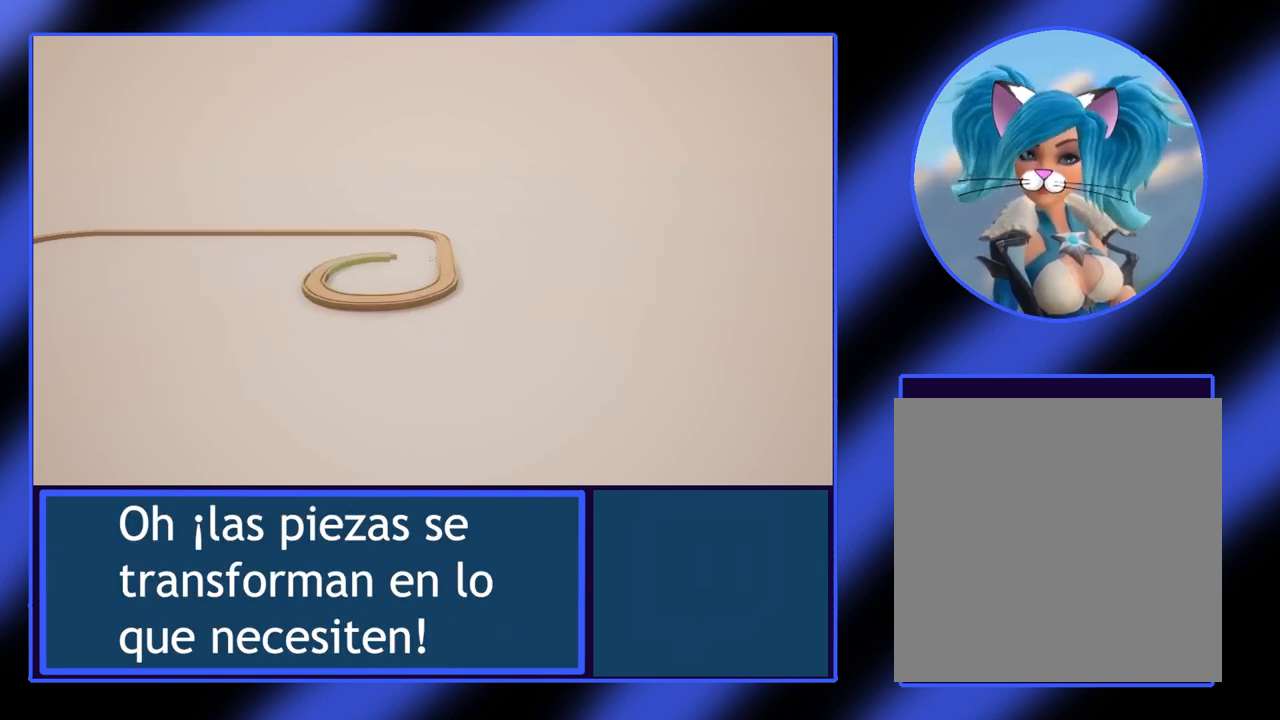
{"buttons": [], "left_stick": "up-right", "events": [[33, "left_stick", "center"], [267, "left_stick", "up-right"]]}
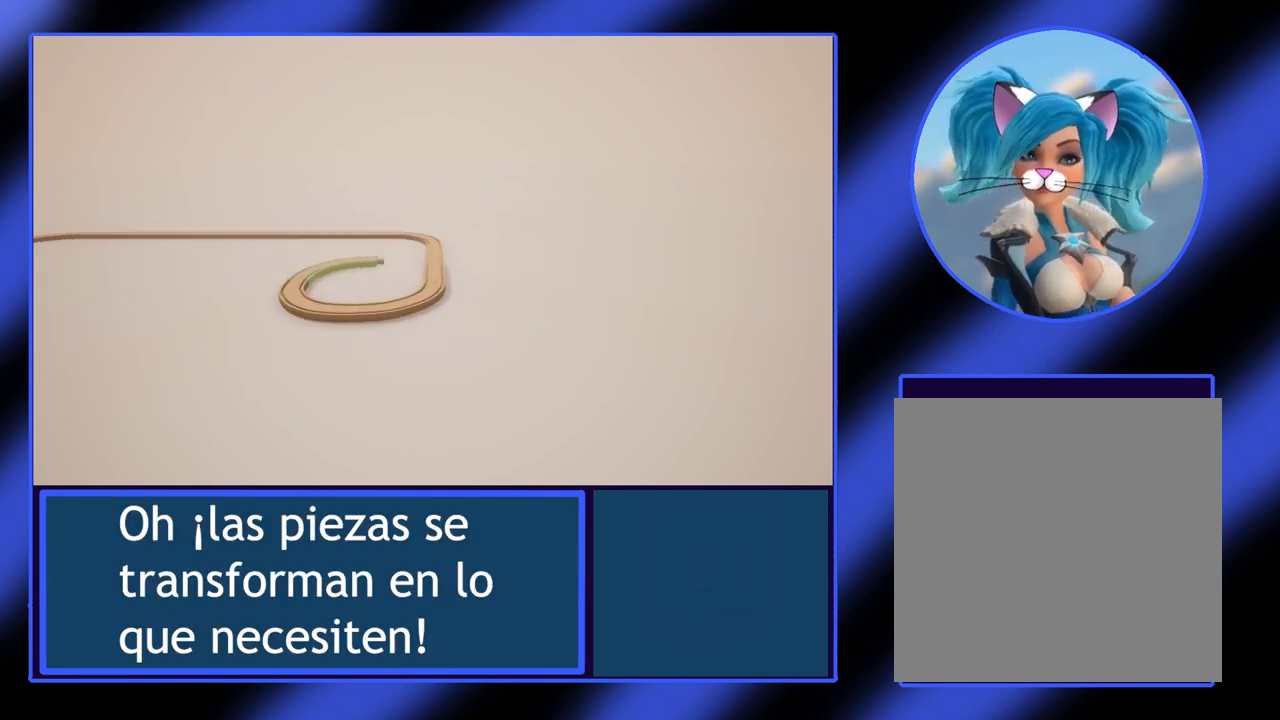
{"buttons": [], "left_stick": "center", "events": [[67, "left_stick", "center"]]}
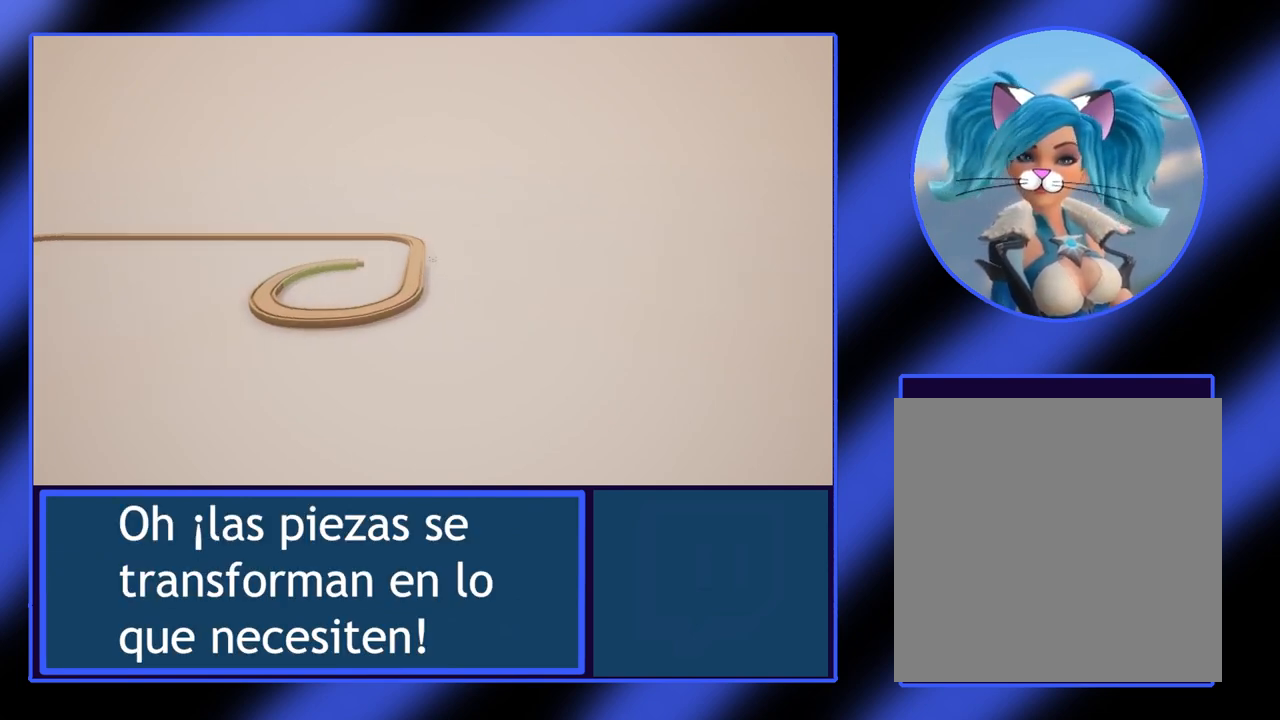
{"buttons": ["A"], "left_stick": "center", "events": [[467, "A", "down"]]}
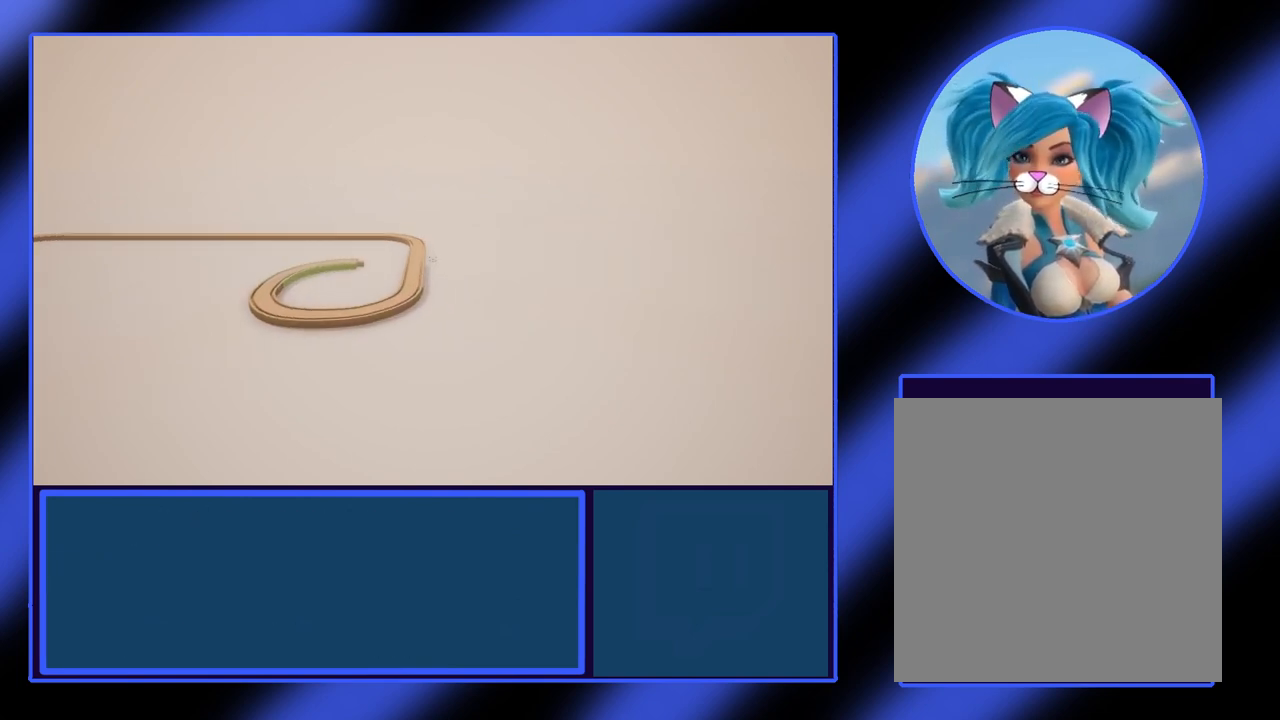
{"buttons": [], "left_stick": "center", "events": [[67, "A", "up"]]}
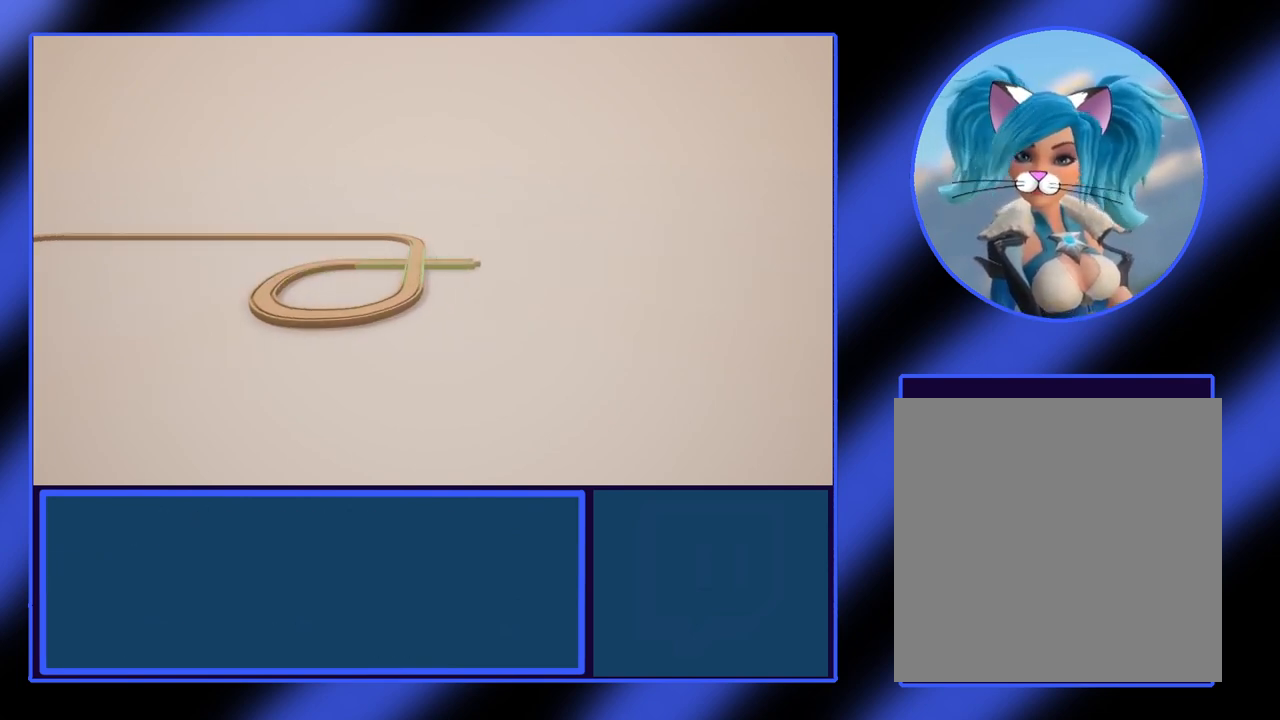
{"buttons": [], "left_stick": "center", "events": [[33, "A", "down"], [133, "A", "up"]]}
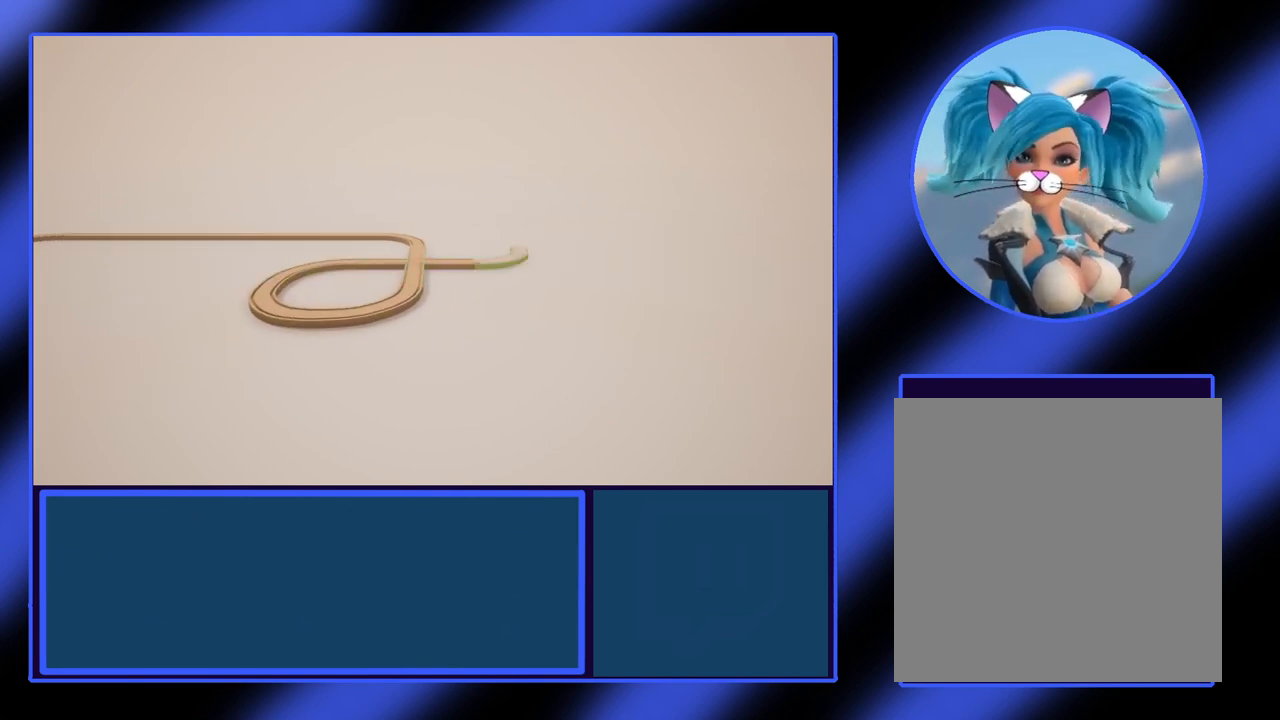
{"buttons": [], "left_stick": "up", "events": [[400, "left_stick", "up"]]}
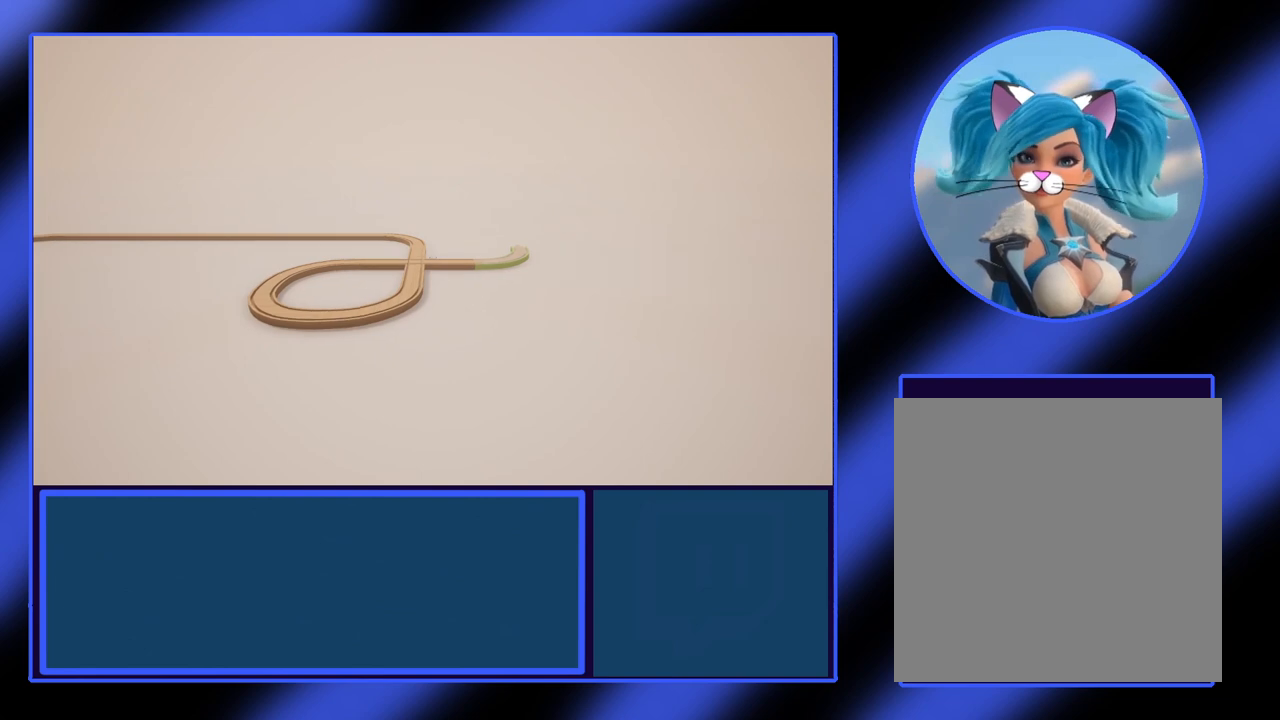
{"buttons": [], "left_stick": "up", "events": []}
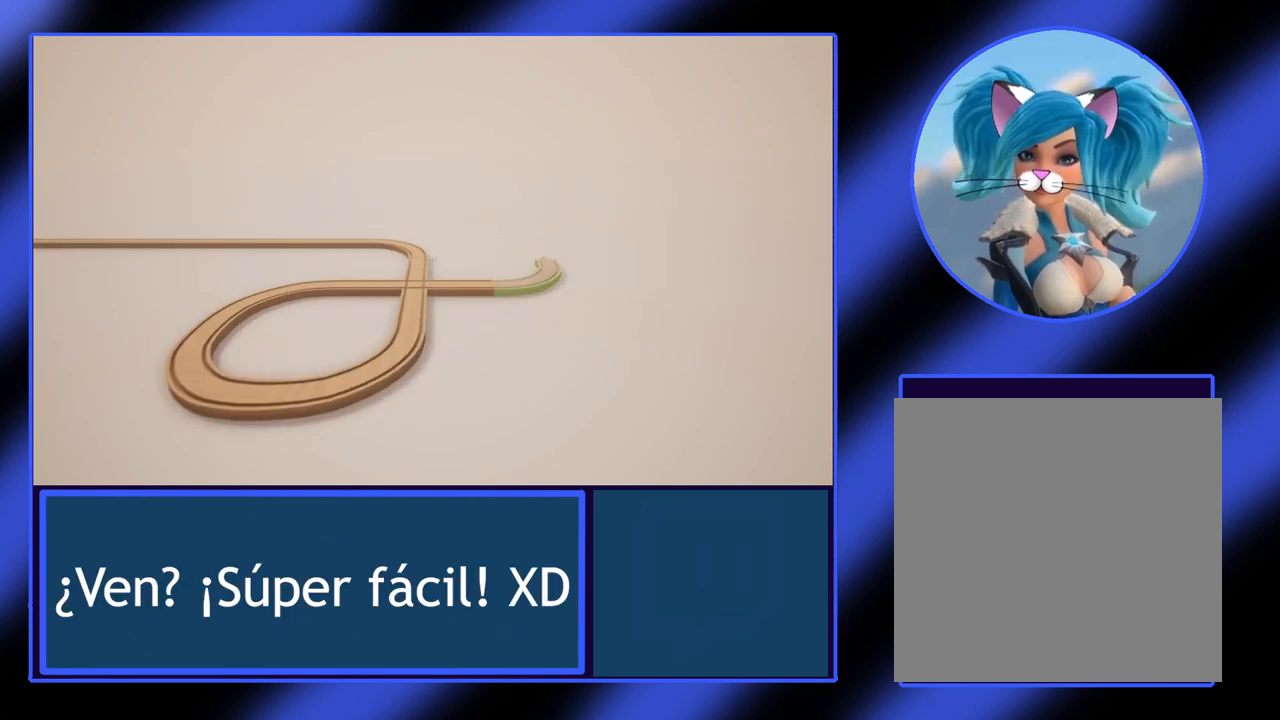
{"buttons": [], "left_stick": "center", "events": [[300, "left_stick", "center"]]}
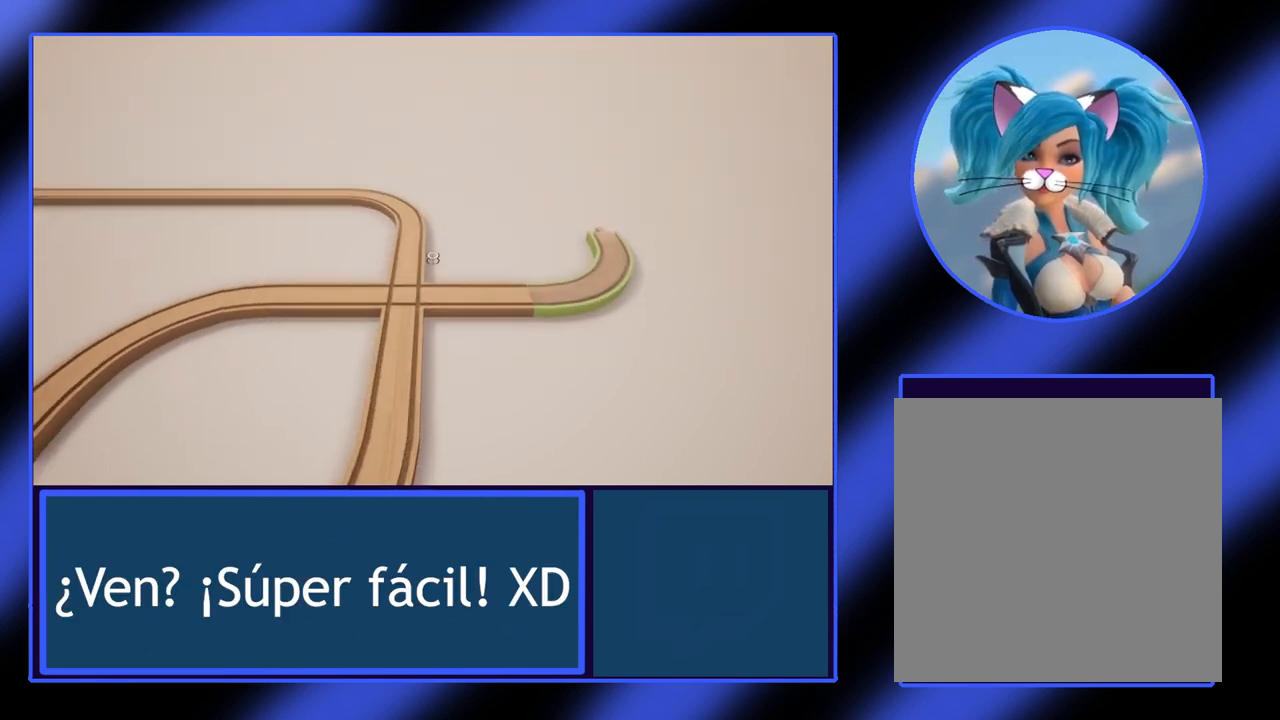
{"buttons": [], "left_stick": "center", "events": []}
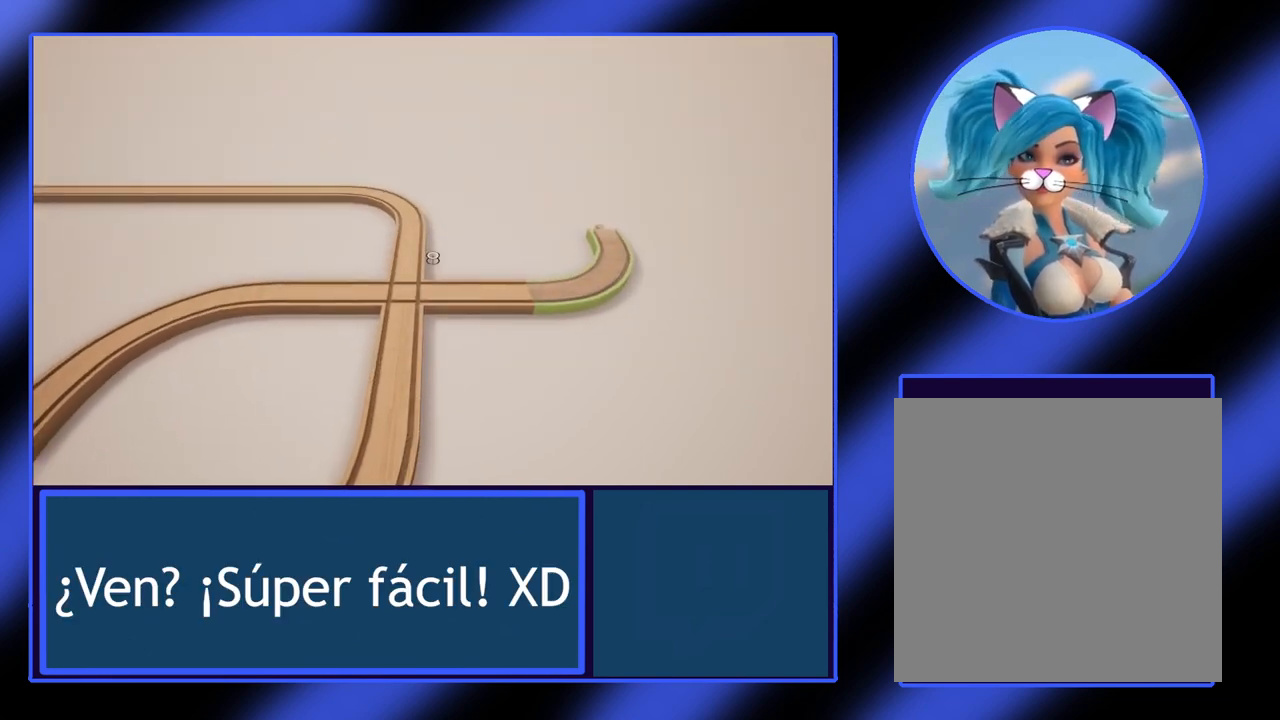
{"buttons": [], "left_stick": "down-right", "events": [[33, "left_stick", "right"], [167, "left_stick", "down-right"], [300, "left_stick", "center"], [500, "left_stick", "down-right"]]}
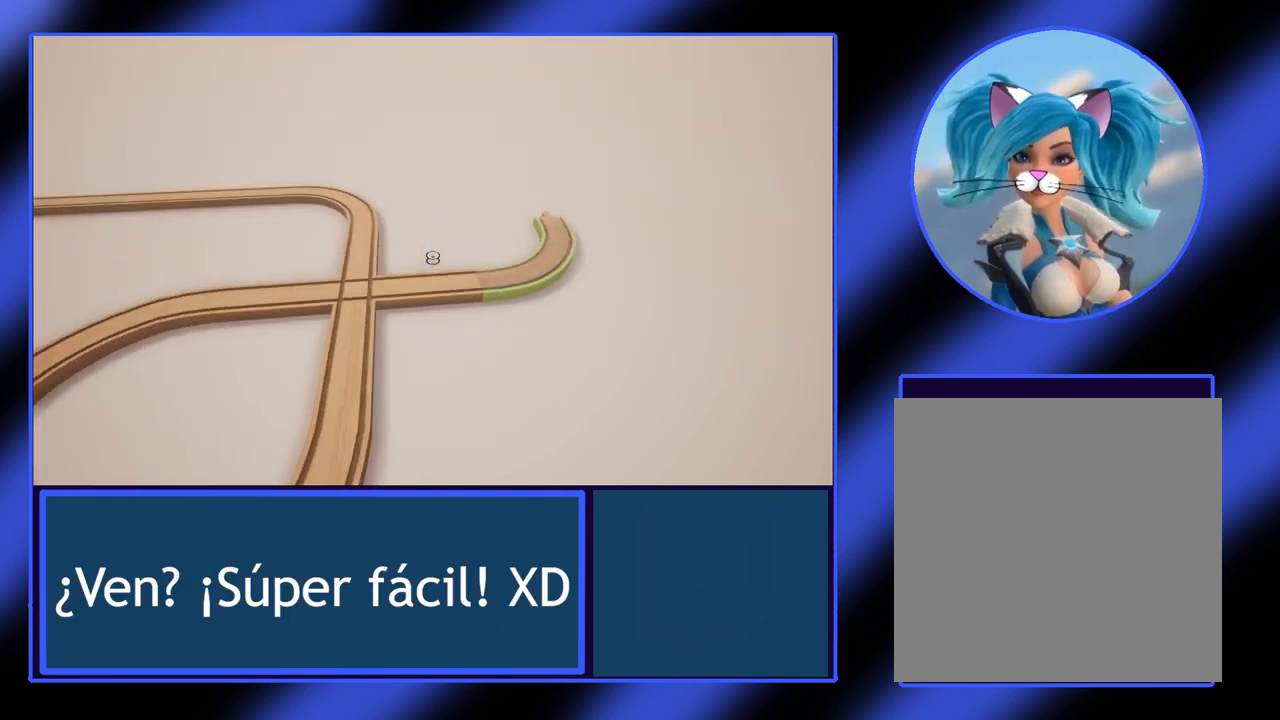
{"buttons": [], "left_stick": "center", "events": [[433, "left_stick", "center"]]}
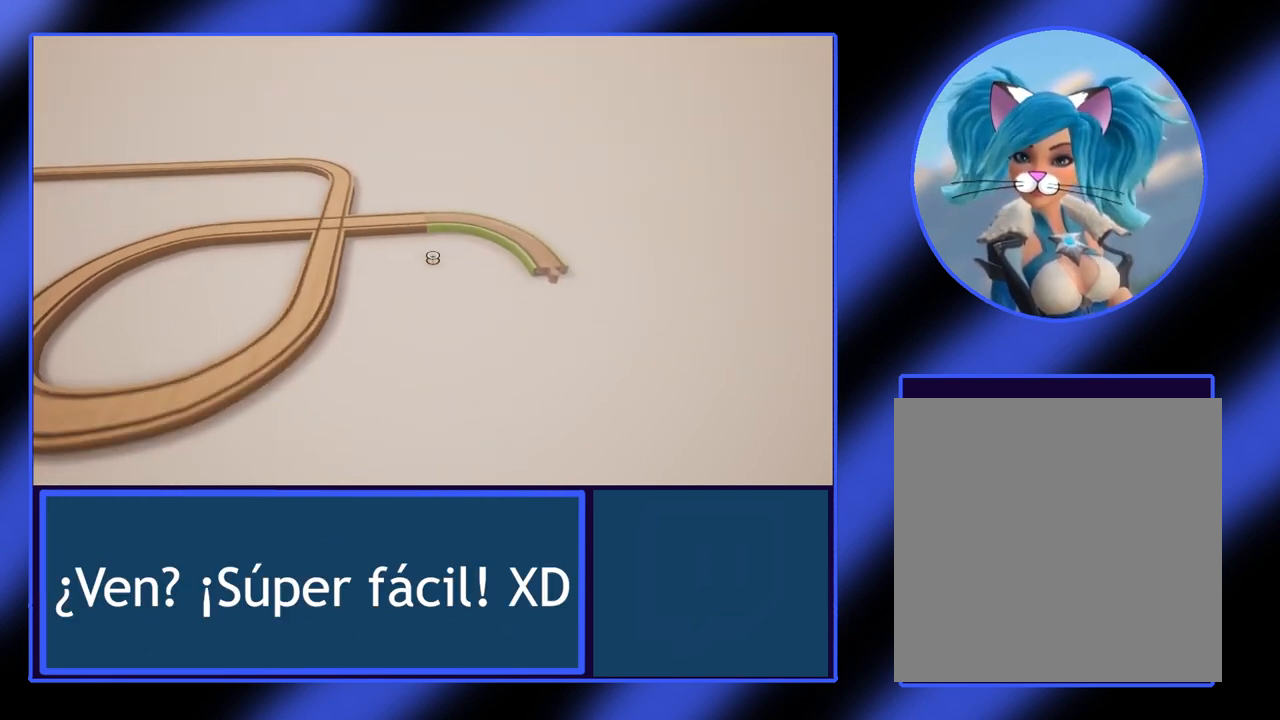
{"buttons": ["A"], "left_stick": "center", "events": [[433, "A", "down"]]}
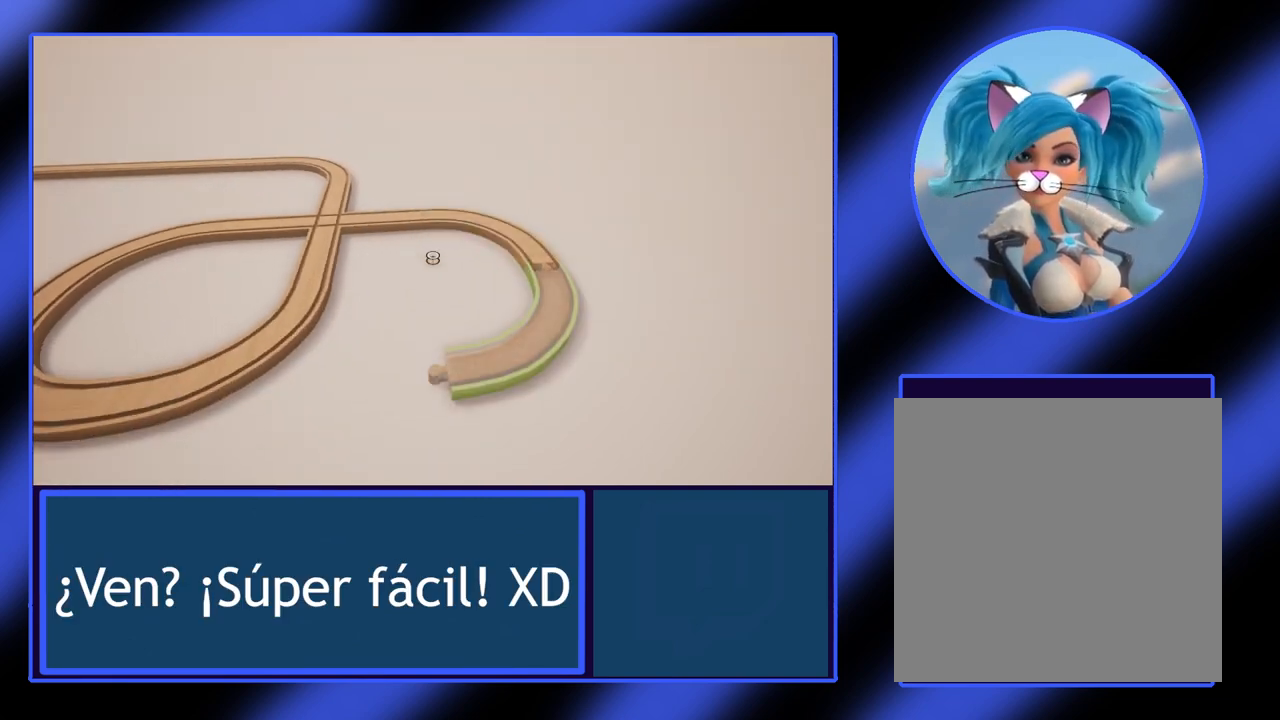
{"buttons": [], "left_stick": "down", "events": [[33, "A", "up"], [267, "left_stick", "down"]]}